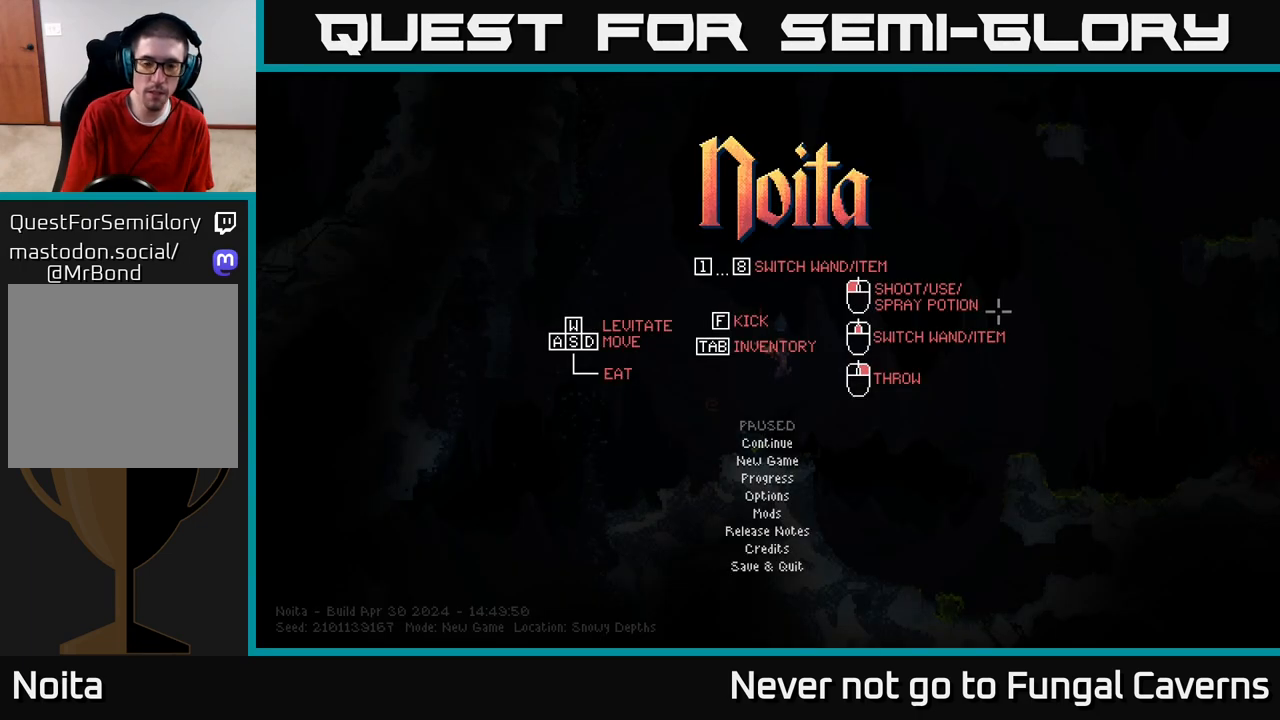
Gameplay with a controller (Xbox layout); each line is a JSON object with the inputs held at the frame after it. "events" lists button and stick changes between this image and that frame as [ms after this image, input, new state], when the widget could be followed in between.
{"buttons": [], "left_stick": "down-left", "right_stick": "center", "events": [[33, "left_stick", "down-right"], [167, "left_stick", "center"], [383, "left_stick", "down-left"]]}
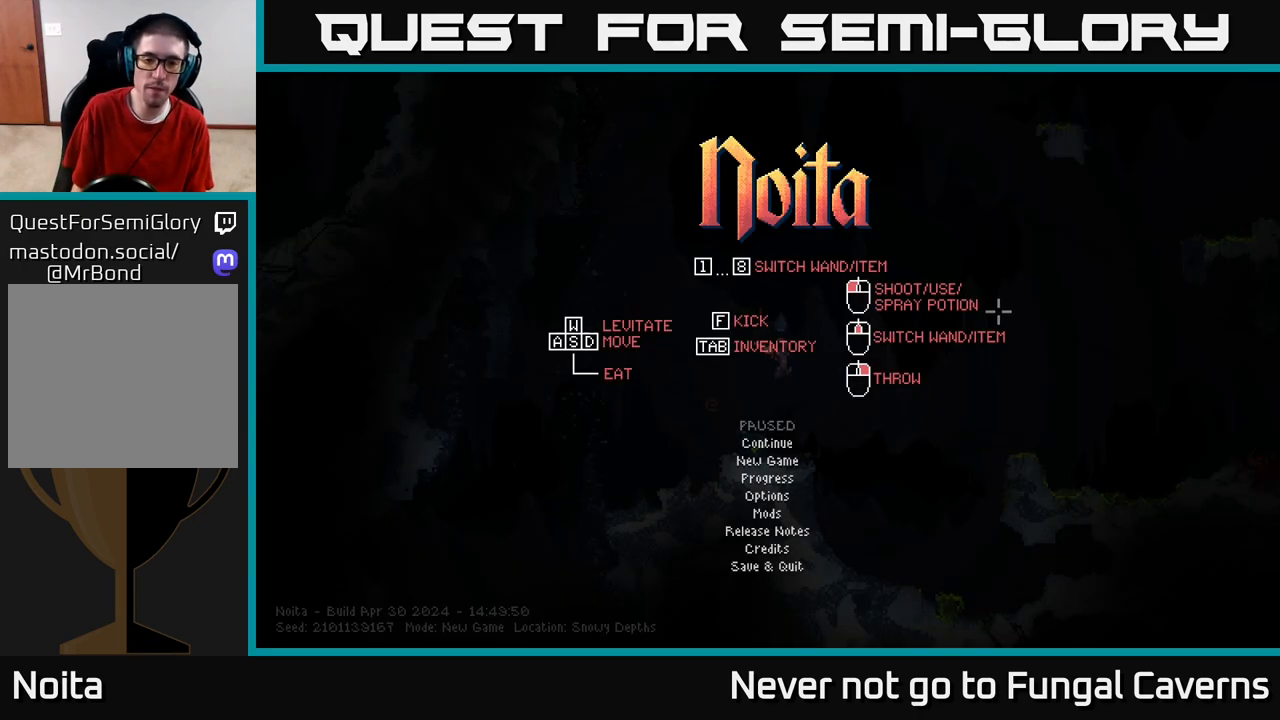
{"buttons": [], "left_stick": "center", "right_stick": "center", "events": [[67, "left_stick", "up-left"], [133, "left_stick", "center"], [300, "A", "down"], [417, "A", "up"]]}
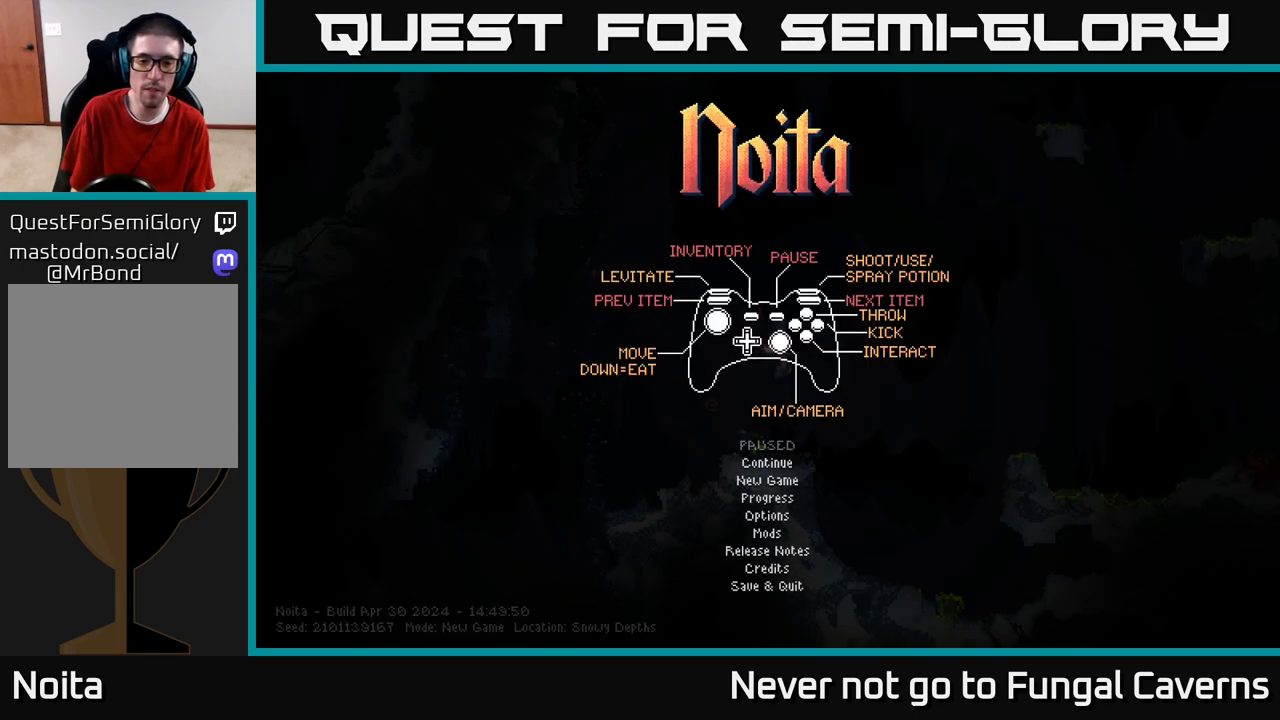
{"buttons": [], "left_stick": "center", "right_stick": "center", "events": [[233, "left_stick", "down"], [417, "left_stick", "center"]]}
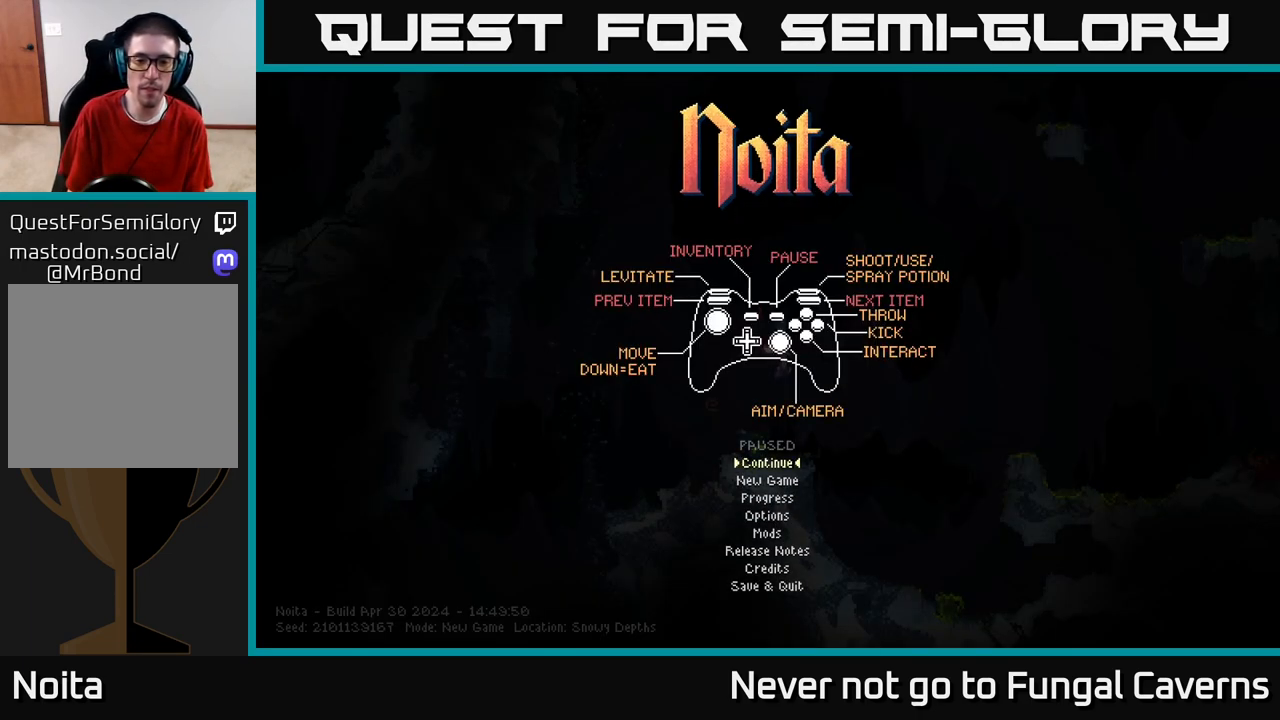
{"buttons": [], "left_stick": "center", "right_stick": "center", "events": [[150, "A", "down"], [233, "A", "up"]]}
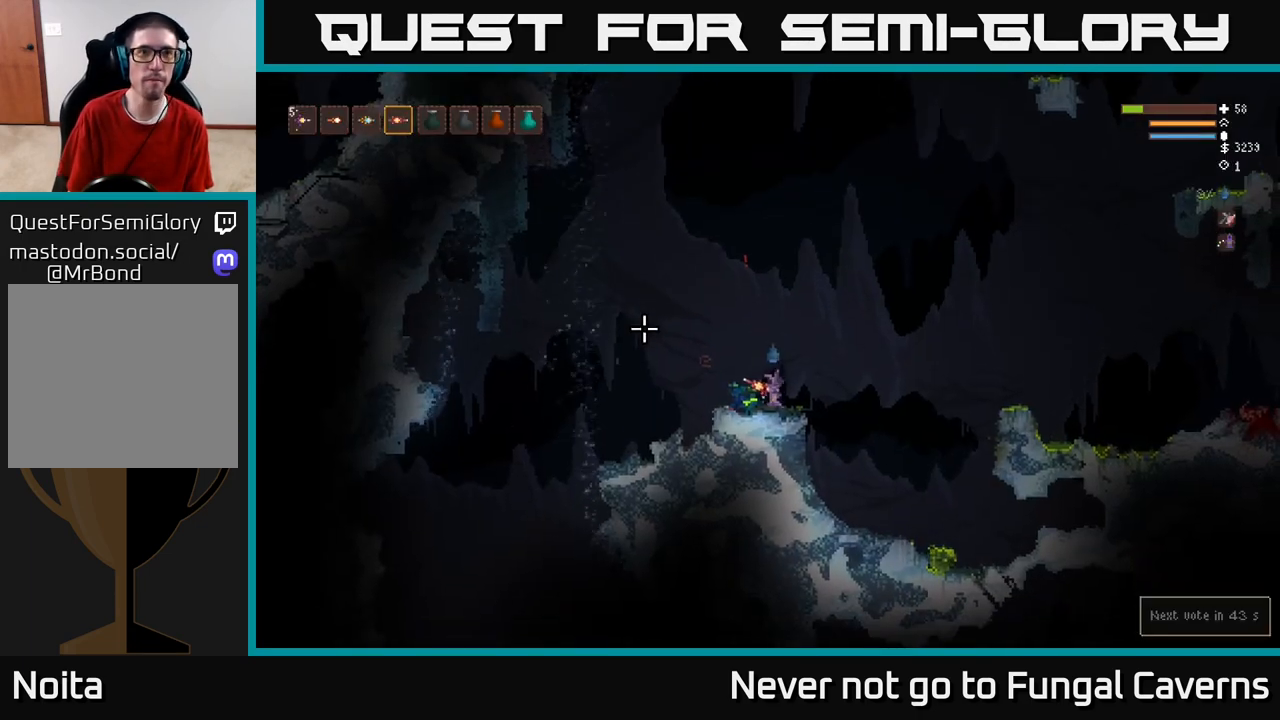
{"buttons": [], "left_stick": "center", "right_stick": "down-right", "events": [[417, "right_stick", "right"], [467, "right_stick", "down-right"]]}
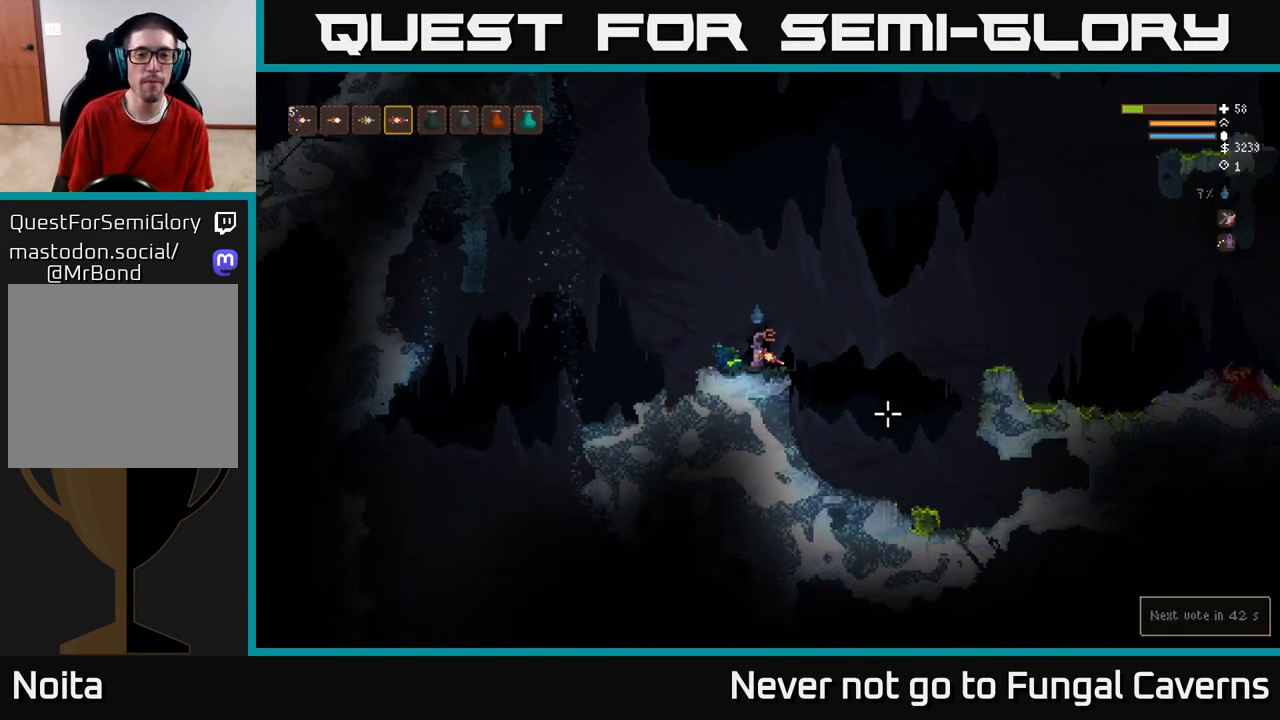
{"buttons": [], "left_stick": "right", "right_stick": "down-right", "events": [[67, "left_stick", "right"], [183, "L2", "down"], [317, "L2", "up"]]}
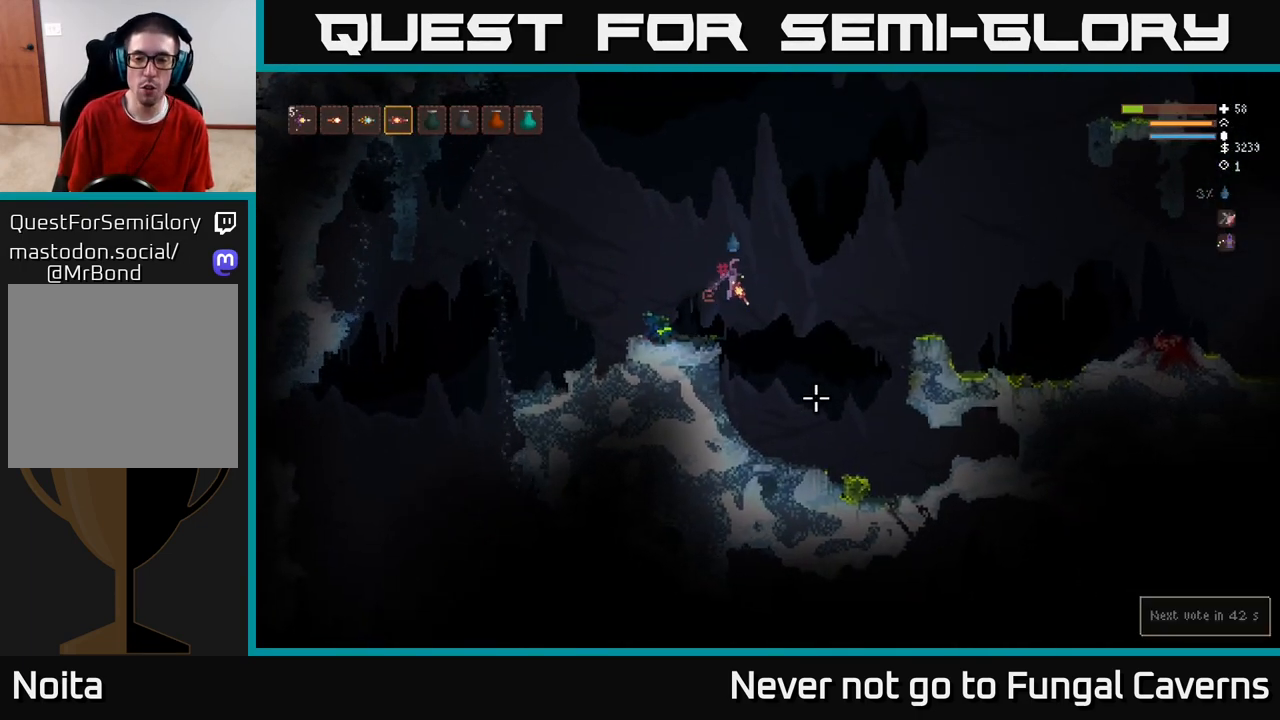
{"buttons": [], "left_stick": "right", "right_stick": "down-right", "events": []}
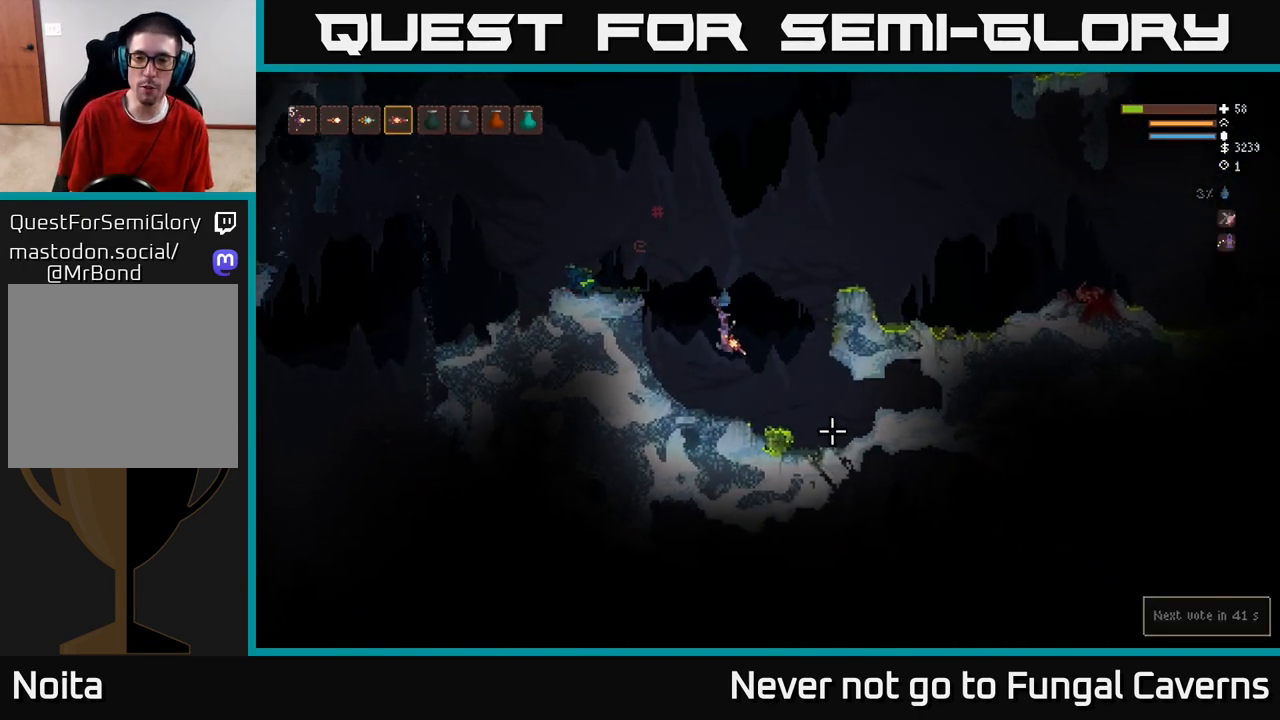
{"buttons": [], "left_stick": "right", "right_stick": "down-right", "events": [[50, "L2", "down"], [200, "L2", "up"]]}
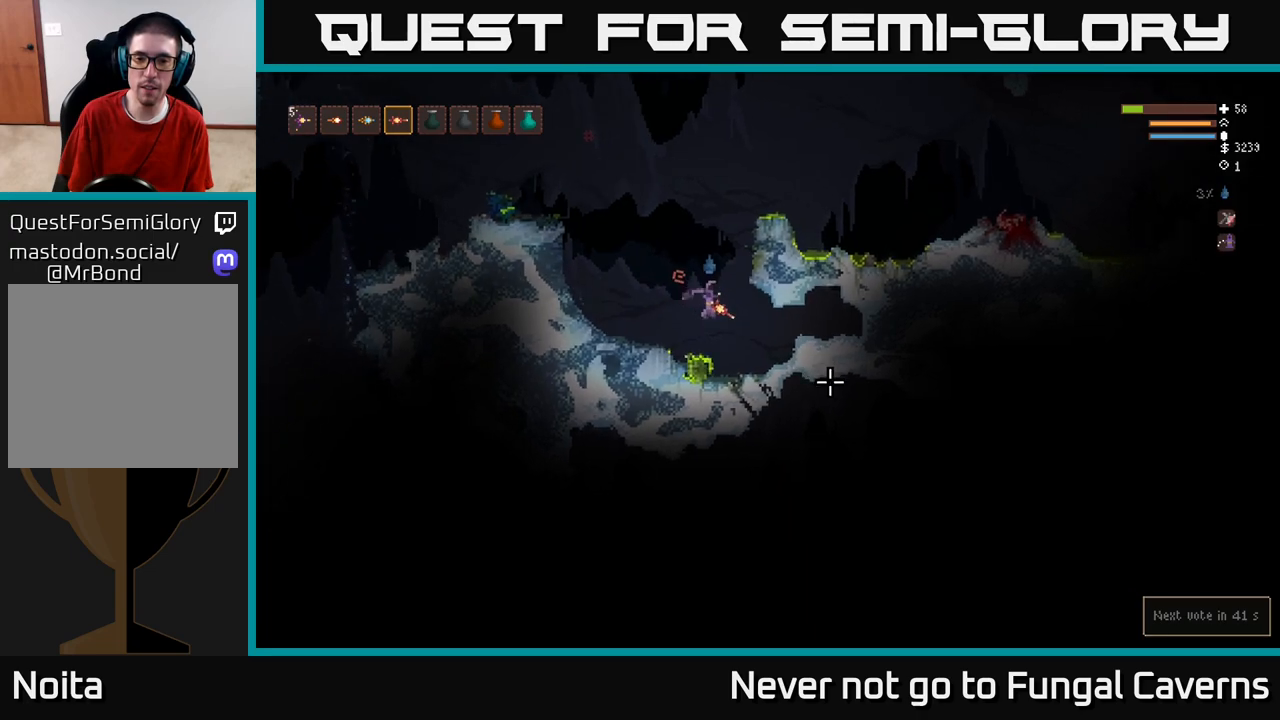
{"buttons": ["L2"], "left_stick": "up-left", "right_stick": "right", "events": [[83, "L2", "down"], [83, "right_stick", "right"], [250, "left_stick", "left"], [500, "left_stick", "up-left"]]}
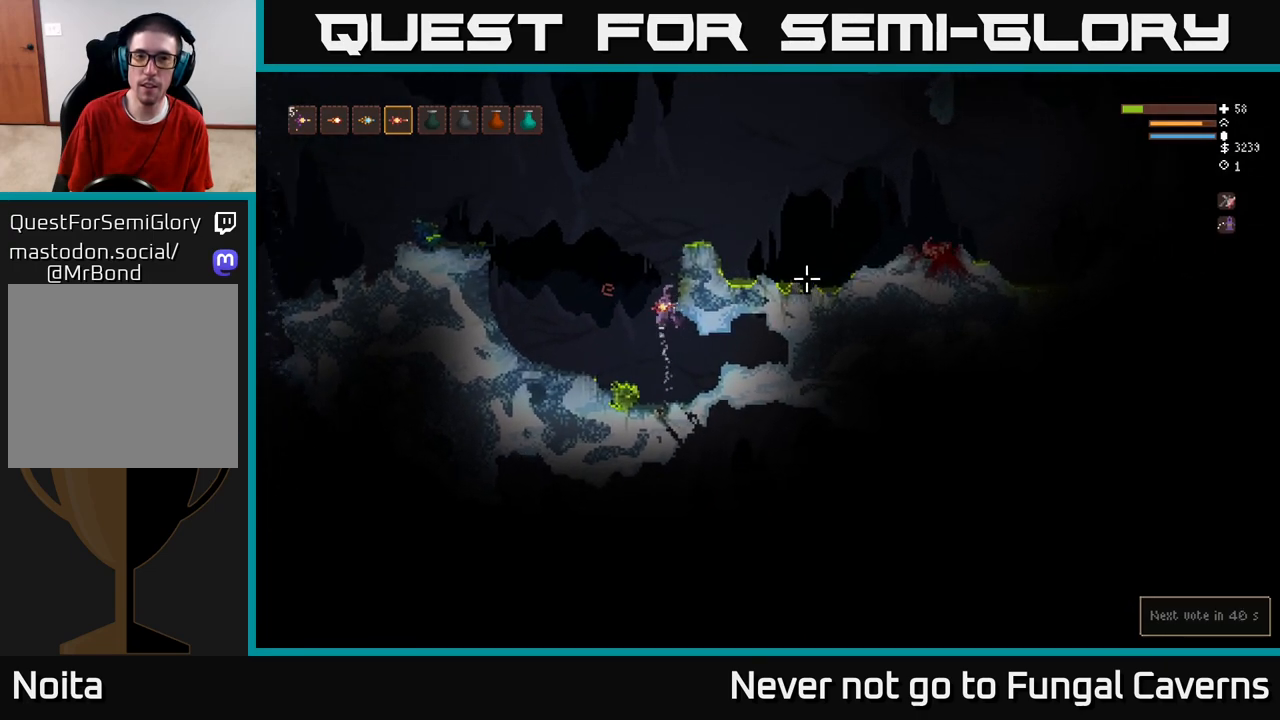
{"buttons": ["L2"], "left_stick": "right", "right_stick": "right", "events": [[150, "left_stick", "right"]]}
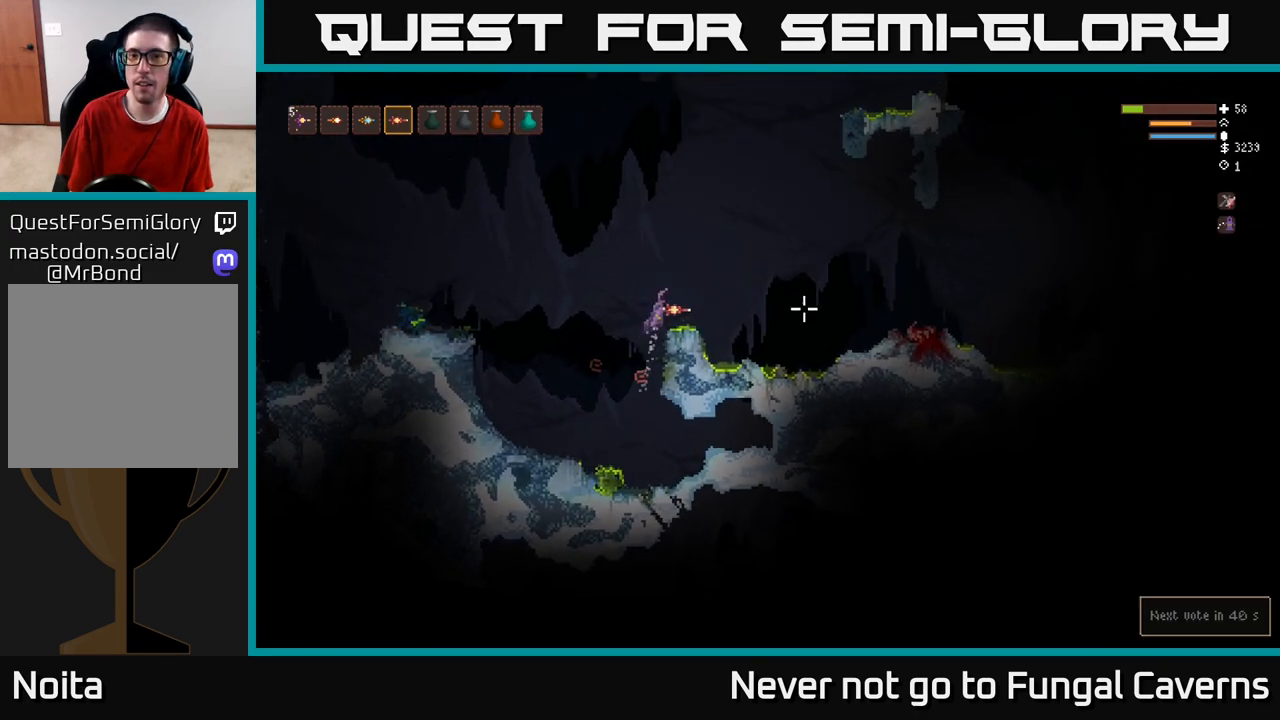
{"buttons": ["L2"], "left_stick": "right", "right_stick": "right", "events": [[17, "L2", "up"], [267, "L2", "down"], [367, "L2", "up"], [500, "L2", "down"]]}
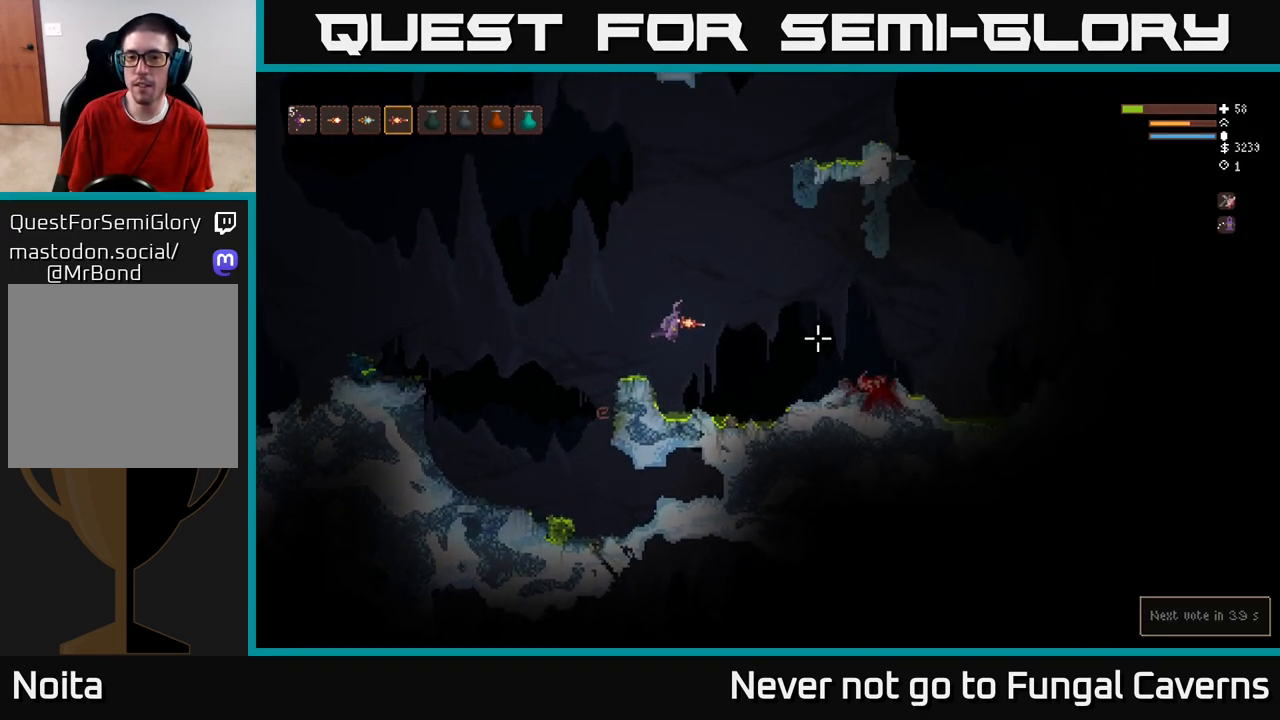
{"buttons": ["L2"], "left_stick": "right", "right_stick": "right", "events": [[100, "L2", "up"], [233, "L2", "down"], [317, "L2", "up"], [483, "L2", "down"]]}
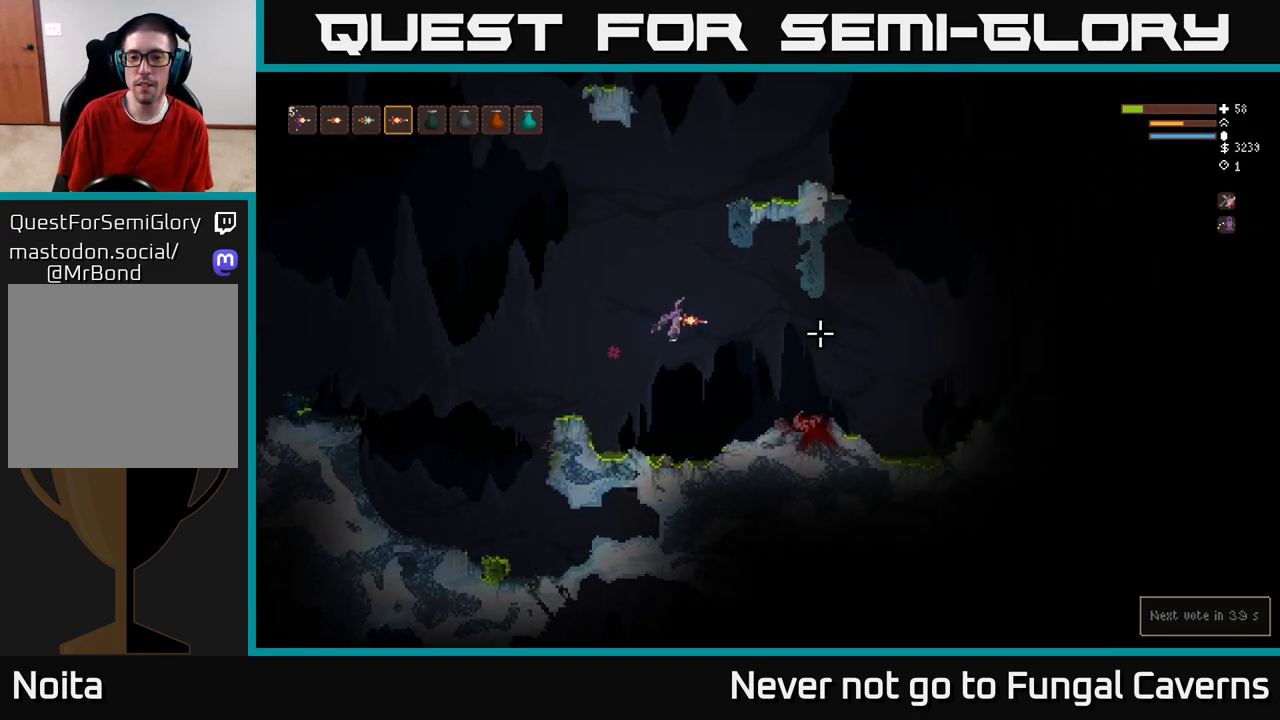
{"buttons": [], "left_stick": "right", "right_stick": "right", "events": [[83, "L2", "up"]]}
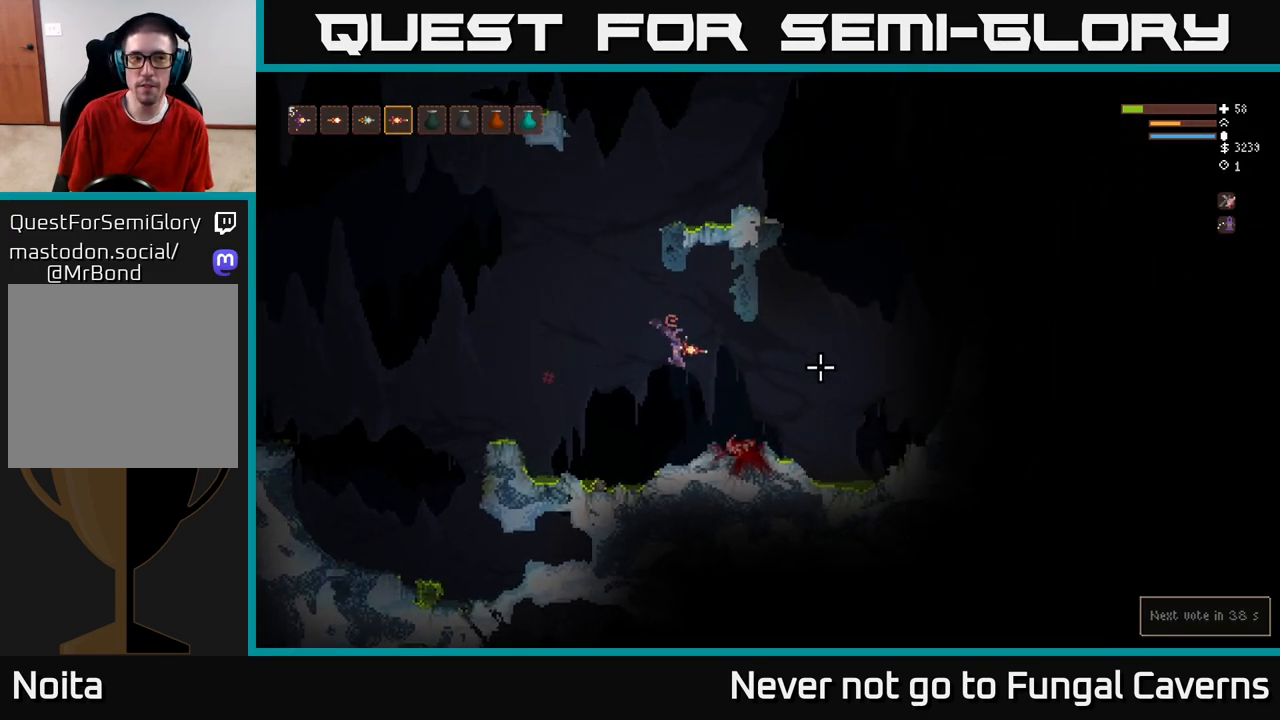
{"buttons": [], "left_stick": "up-right", "right_stick": "right", "events": [[183, "left_stick", "up-right"]]}
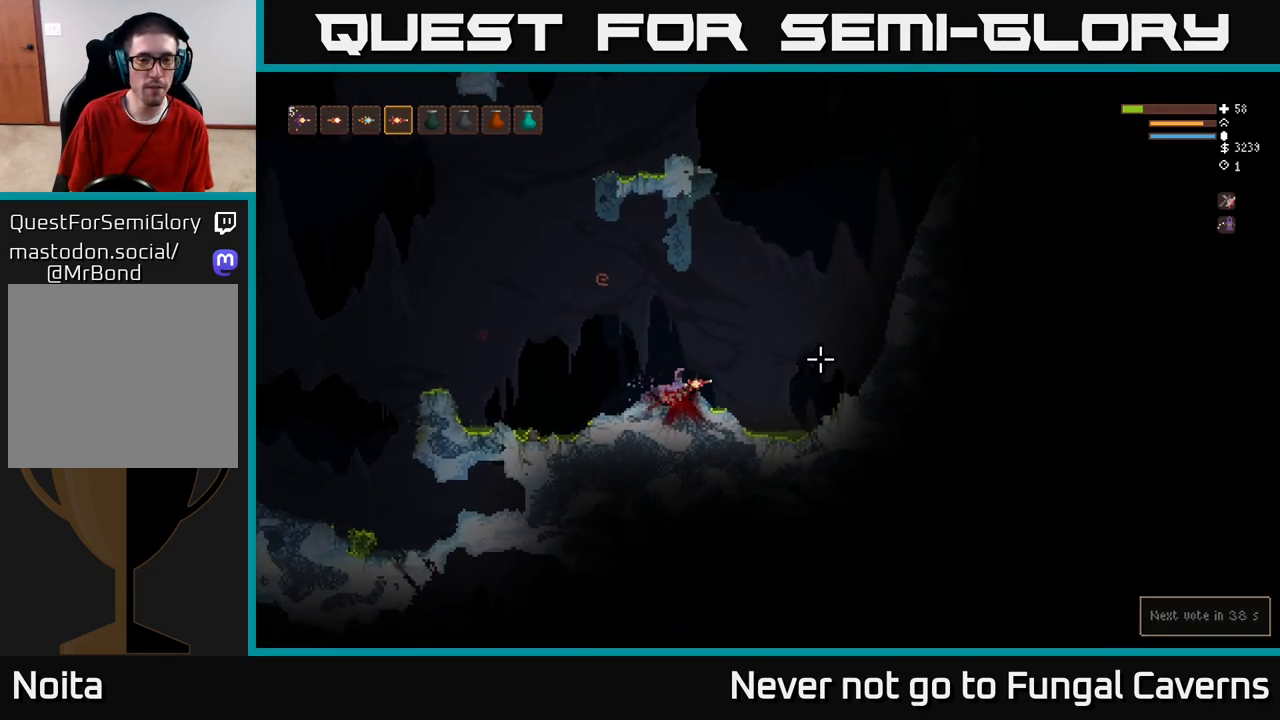
{"buttons": [], "left_stick": "up-right", "right_stick": "up-right", "events": [[33, "left_stick", "right"], [167, "L2", "down"], [300, "left_stick", "up-right"], [317, "L2", "up"], [400, "right_stick", "up-right"]]}
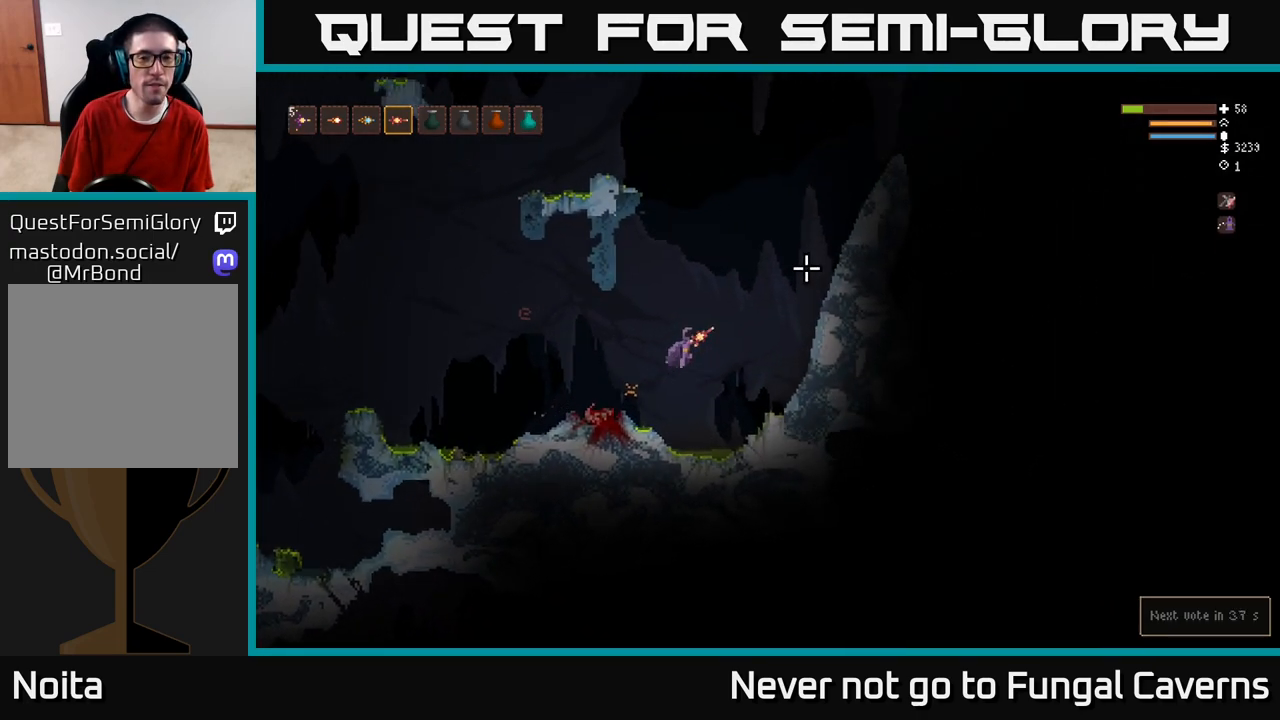
{"buttons": ["L2"], "left_stick": "up-right", "right_stick": "up-right", "events": [[483, "L2", "down"]]}
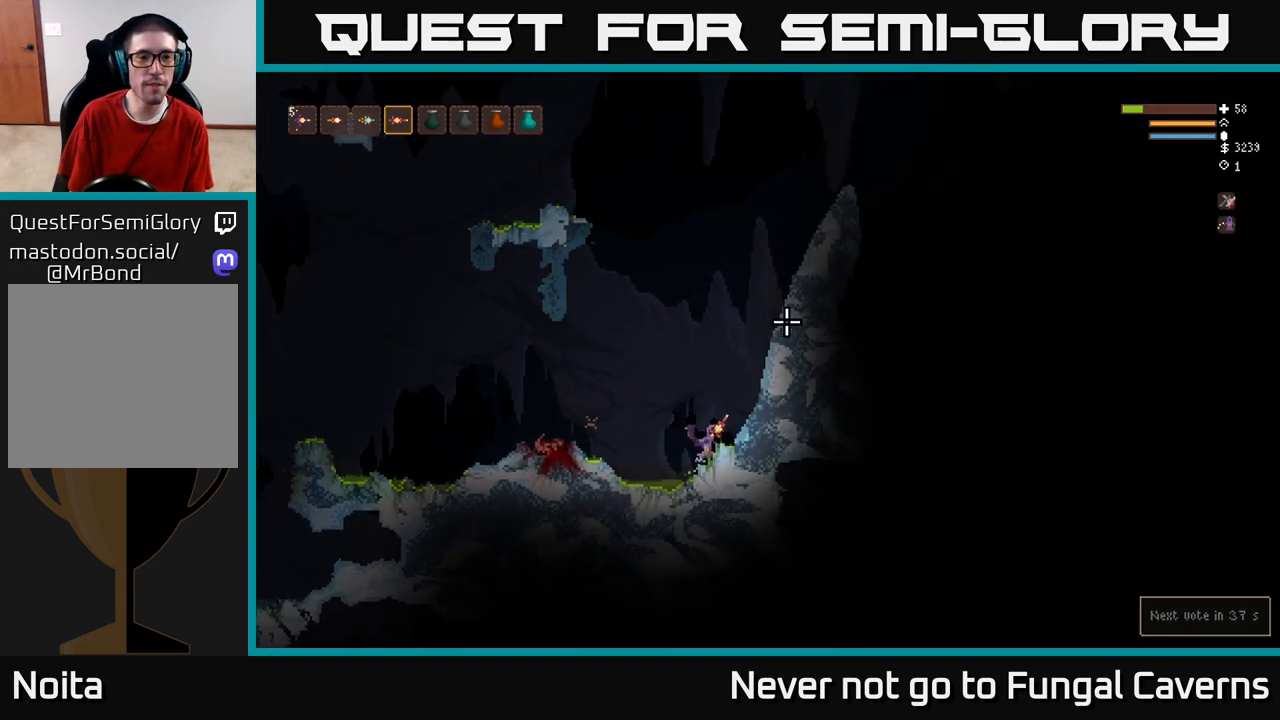
{"buttons": [], "left_stick": "center", "right_stick": "up-right", "events": [[133, "L2", "up"], [483, "left_stick", "center"]]}
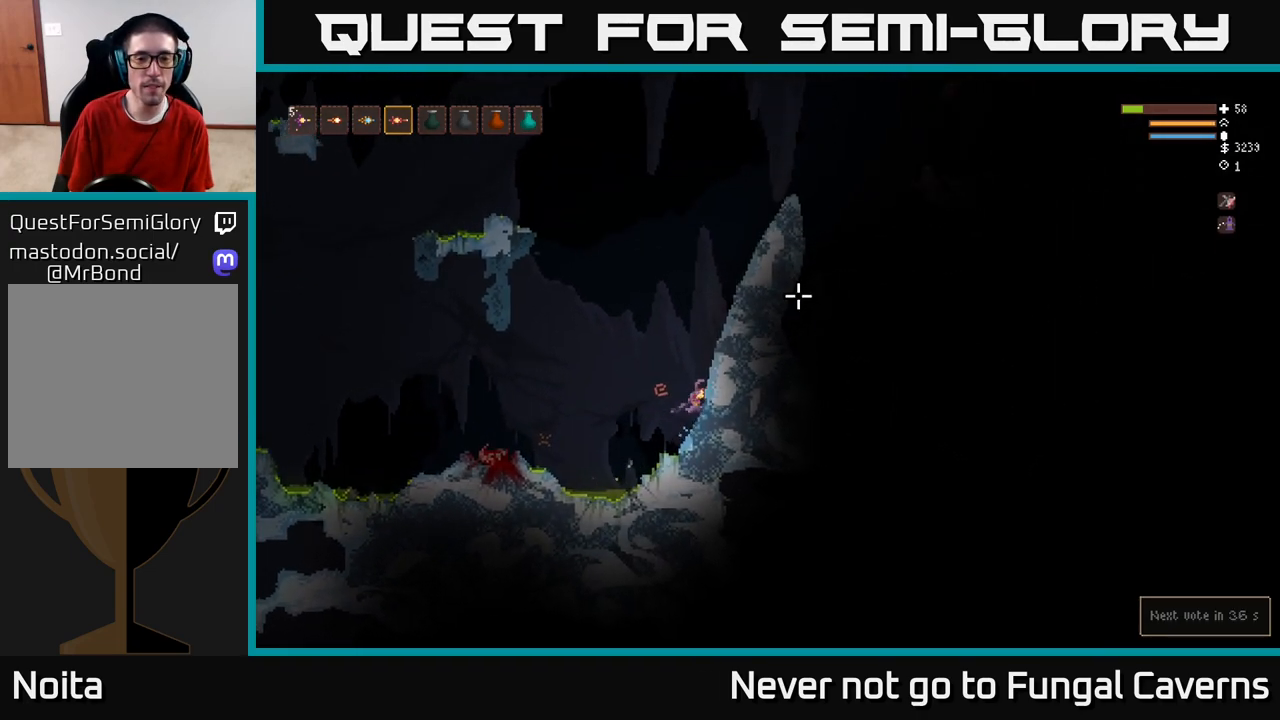
{"buttons": ["L2"], "left_stick": "center", "right_stick": "center", "events": [[183, "L2", "down"], [467, "right_stick", "center"]]}
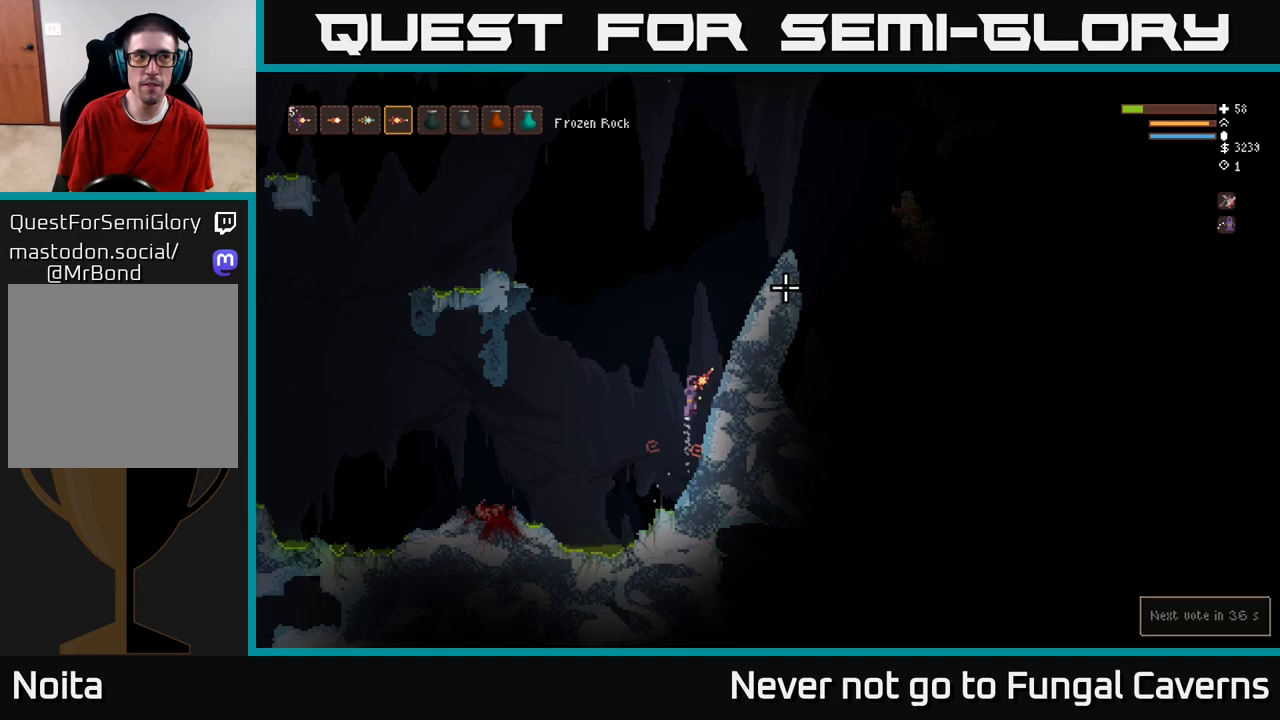
{"buttons": ["L2"], "left_stick": "right", "right_stick": "right", "events": [[333, "left_stick", "right"], [483, "right_stick", "right"]]}
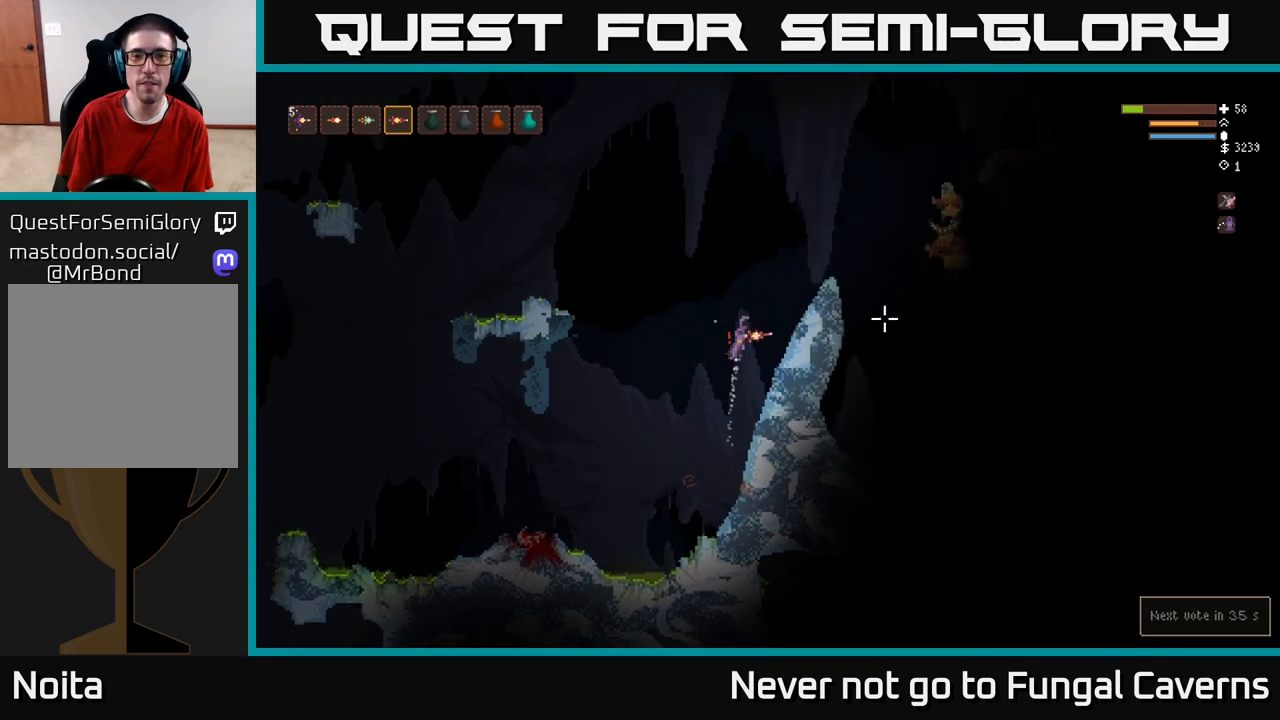
{"buttons": ["L2"], "left_stick": "left", "right_stick": "right", "events": [[267, "R2", "down"], [267, "left_stick", "left"], [367, "L2", "up"], [383, "R2", "up"], [483, "L2", "down"]]}
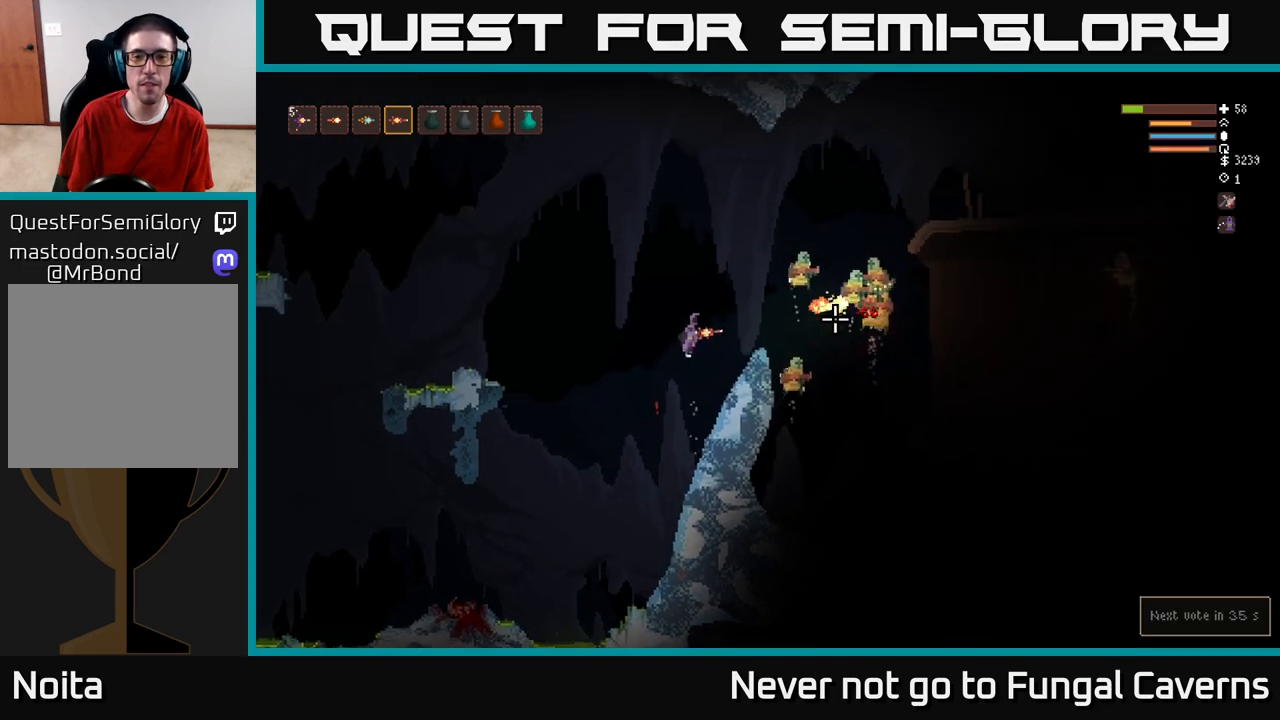
{"buttons": ["L2"], "left_stick": "left", "right_stick": "right", "events": [[50, "R2", "down"], [200, "R2", "up"], [300, "R2", "down"], [367, "R2", "up"]]}
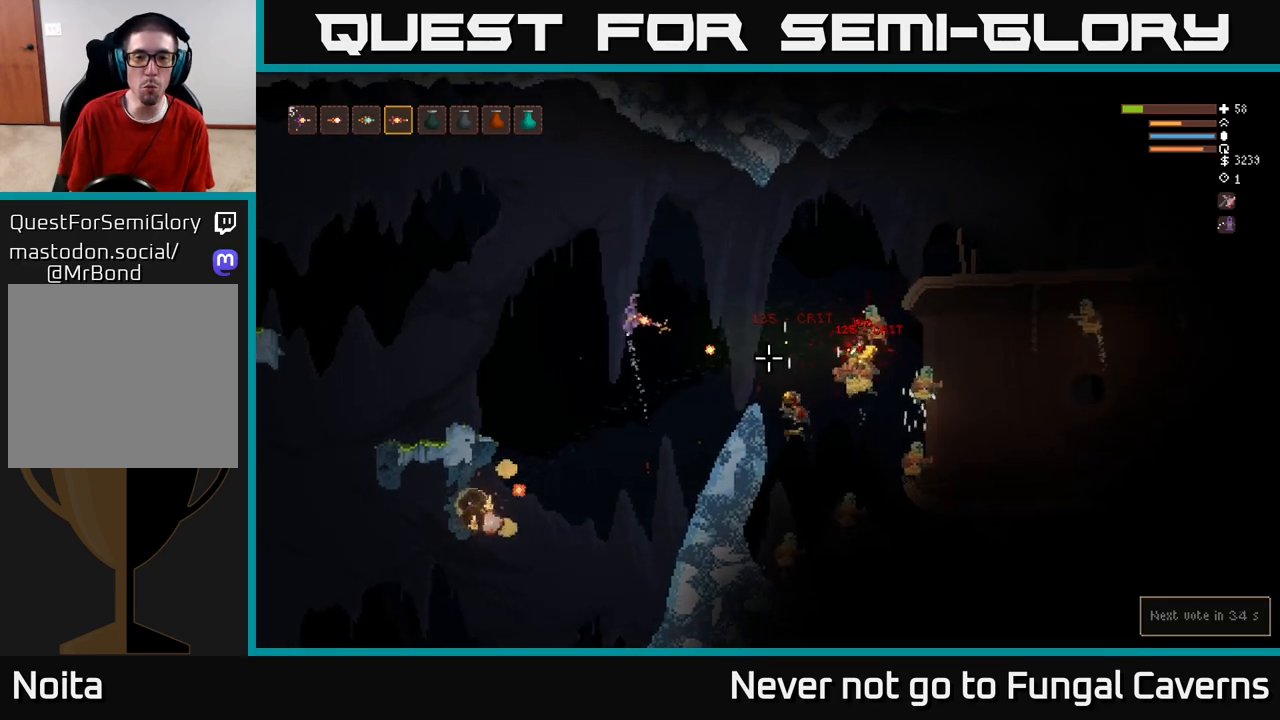
{"buttons": ["L2"], "left_stick": "left", "right_stick": "down-right", "events": [[200, "R2", "down"], [350, "R2", "up"], [350, "right_stick", "down-right"]]}
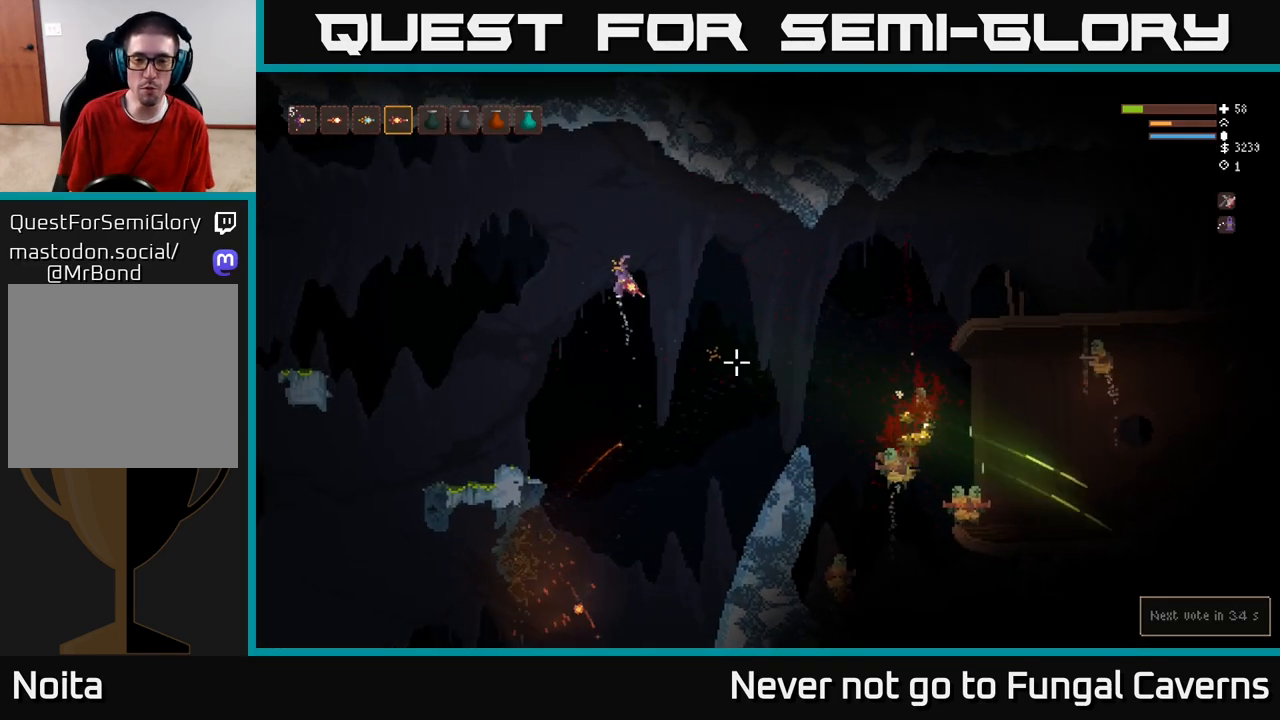
{"buttons": [], "left_stick": "left", "right_stick": "down-right", "events": [[100, "R2", "down"], [133, "L2", "up"], [250, "R2", "up"], [300, "R2", "down"], [450, "R2", "up"]]}
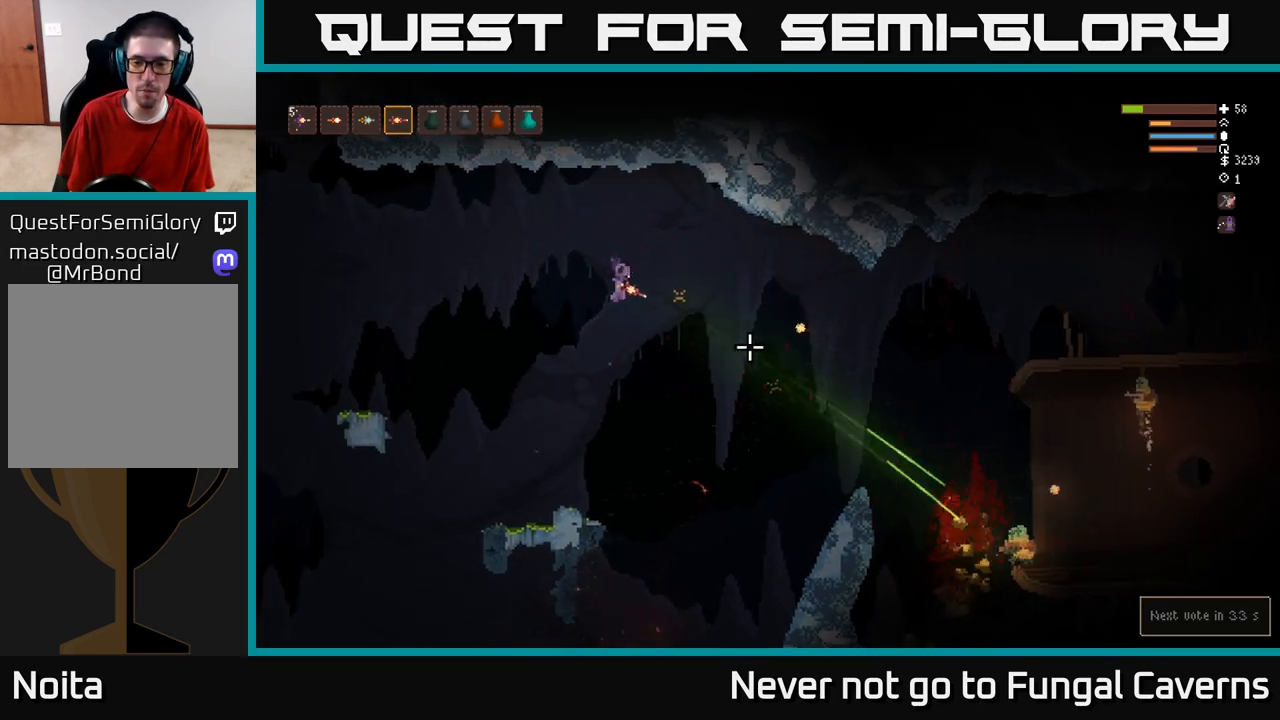
{"buttons": ["L2"], "left_stick": "left", "right_stick": "down-right", "events": [[200, "R2", "down"], [250, "L2", "down"], [317, "R2", "up"]]}
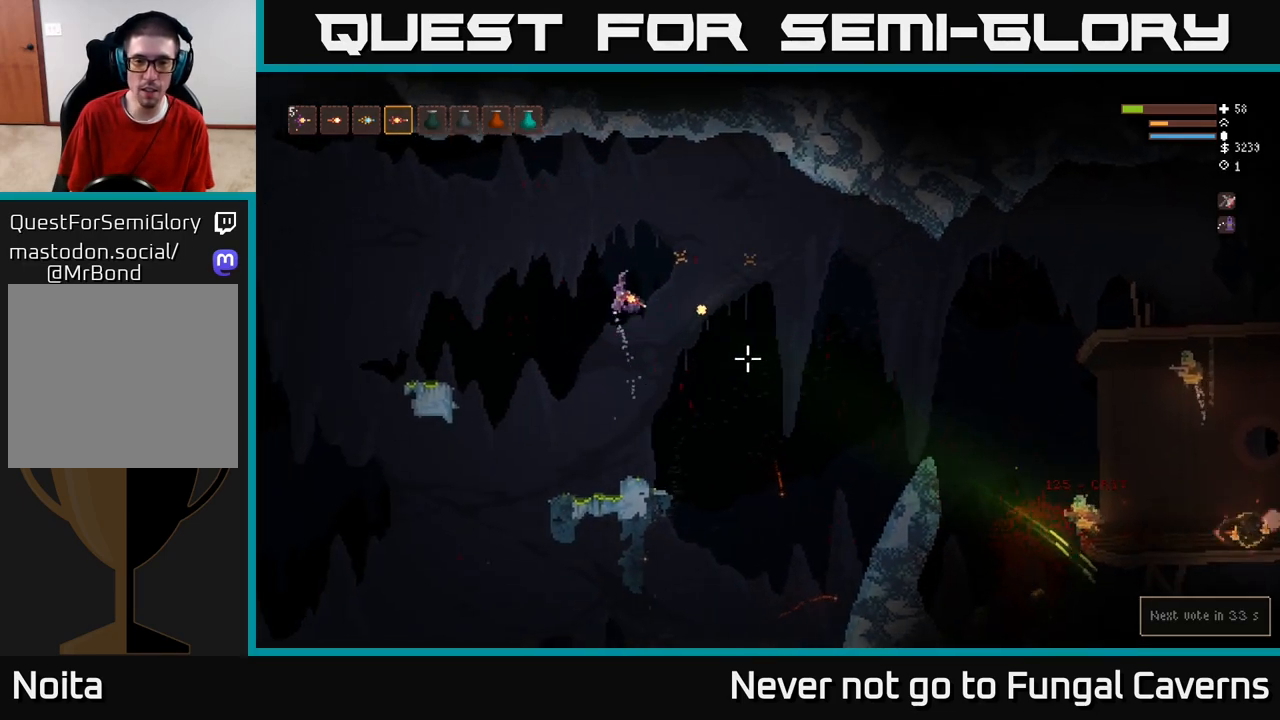
{"buttons": [], "left_stick": "right", "right_stick": "down-right", "events": [[200, "L2", "up"], [200, "left_stick", "center"], [250, "R2", "down"], [250, "left_stick", "right"], [383, "R2", "up"]]}
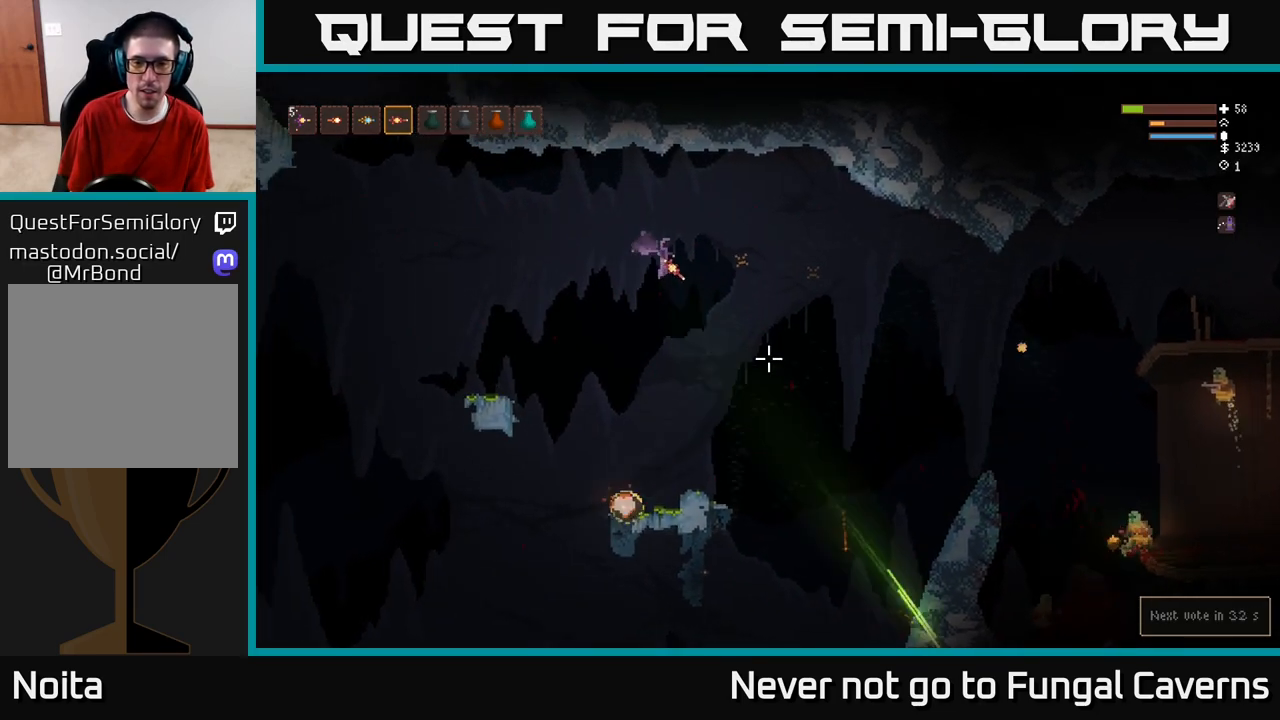
{"buttons": ["R2"], "left_stick": "right", "right_stick": "right", "events": [[33, "right_stick", "right"], [233, "R2", "down"], [367, "R2", "up"], [433, "R2", "down"]]}
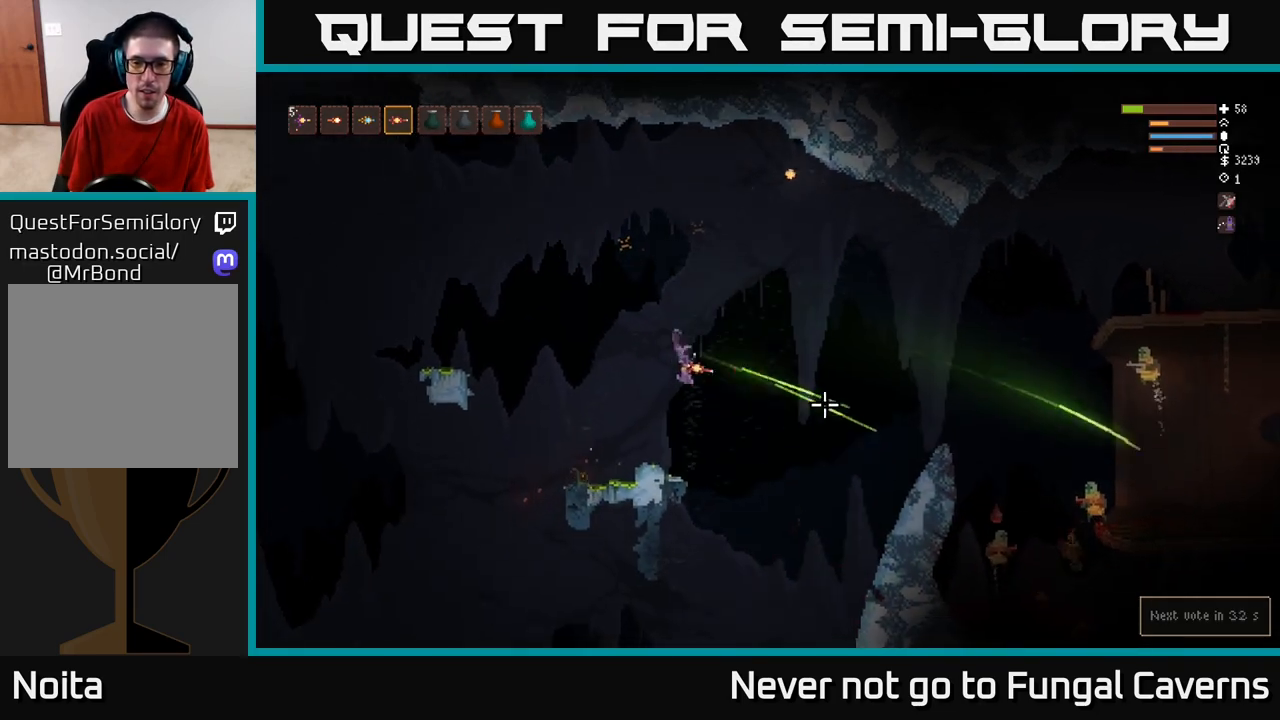
{"buttons": [], "left_stick": "right", "right_stick": "down-right", "events": [[33, "R2", "up"], [67, "L2", "down"], [100, "R2", "down"], [183, "R2", "up"], [250, "L2", "up"], [283, "right_stick", "down-right"]]}